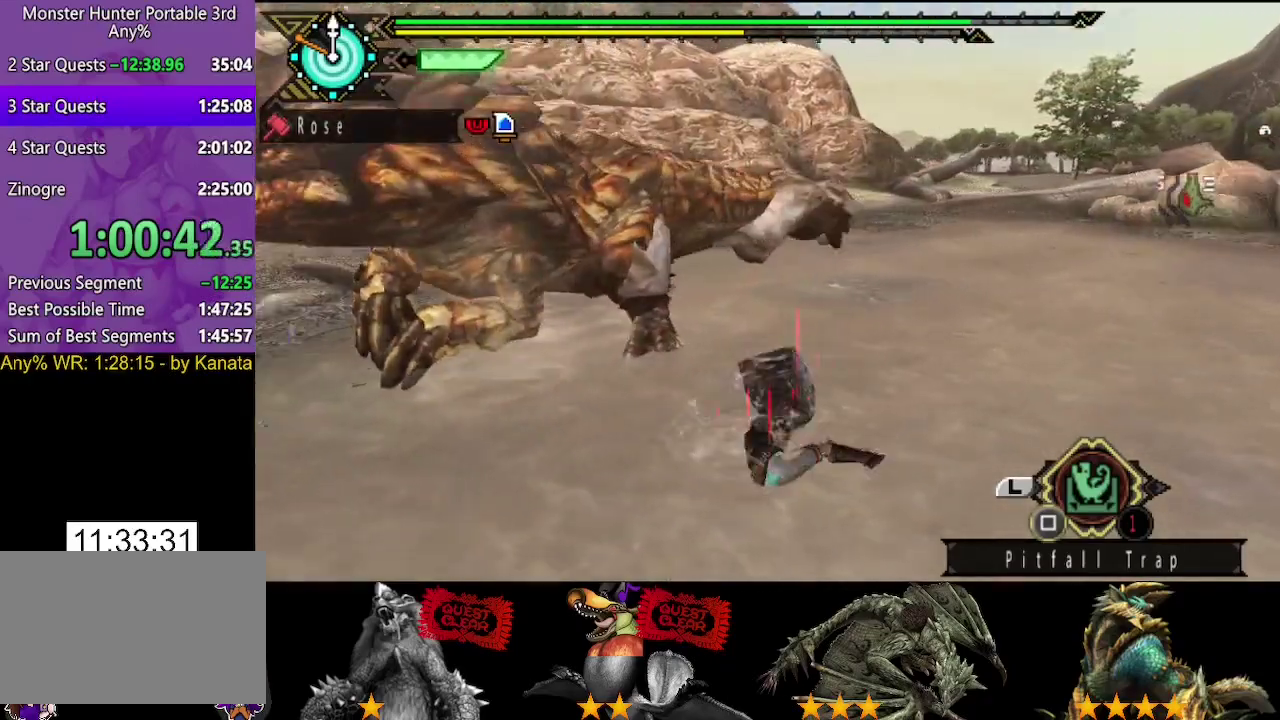
Gameplay with a controller (PlayStation layout); each line is a JSON object with the inputs held at the frame after it. "events" lists button and stick changes between this image and that frame as [ms after this image, input, new state], when the widget could be followed in between. Not read: L2 L3 R2 R3.
{"buttons": [], "left_stick": "down-right", "right_stick": "center"}
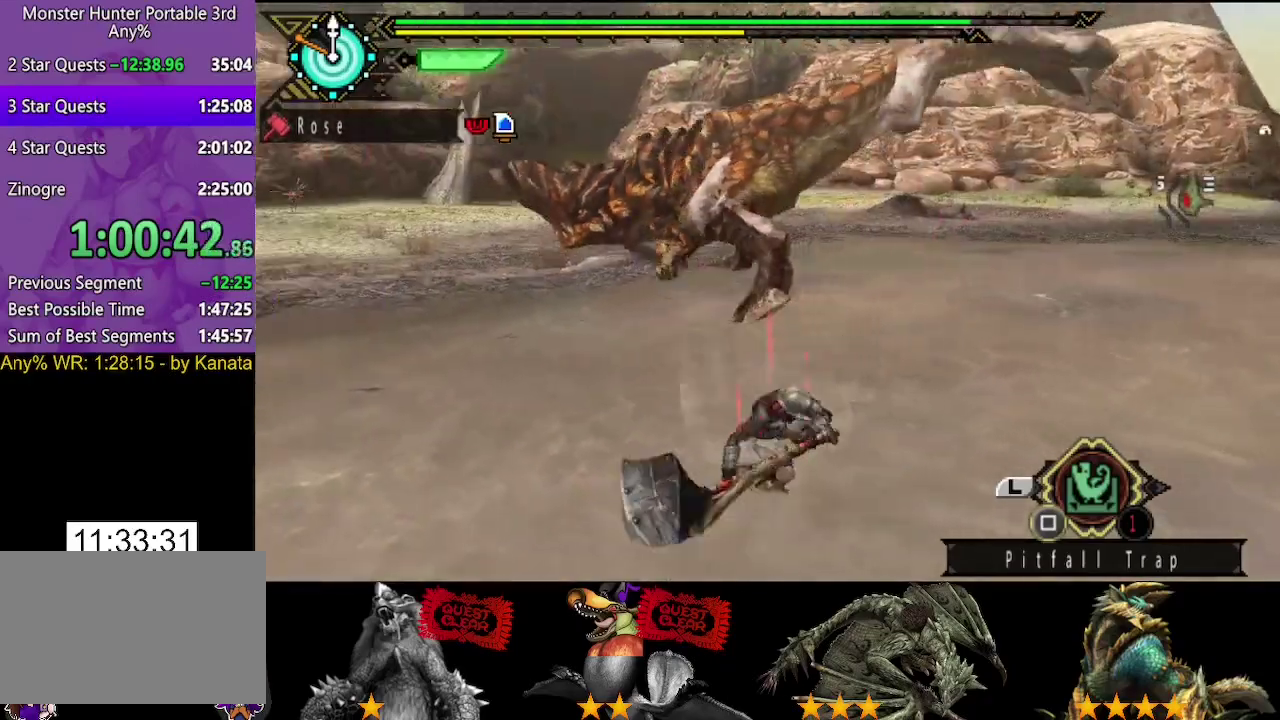
{"buttons": [], "left_stick": "right", "right_stick": "center", "events": [[267, "right_stick", "left"], [367, "left_stick", "right"], [400, "right_stick", "center"]]}
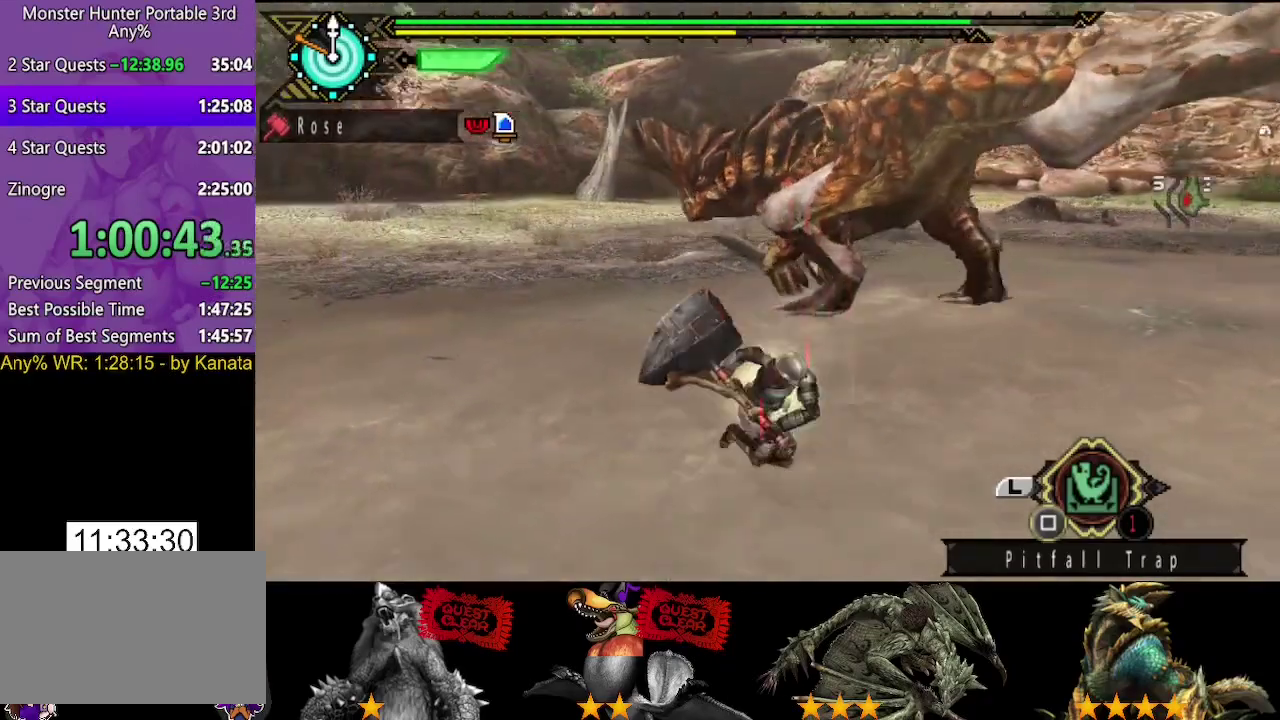
{"buttons": [], "left_stick": "left", "right_stick": "center", "events": [[33, "left_stick", "down-right"], [250, "left_stick", "down-left"], [483, "left_stick", "left"]]}
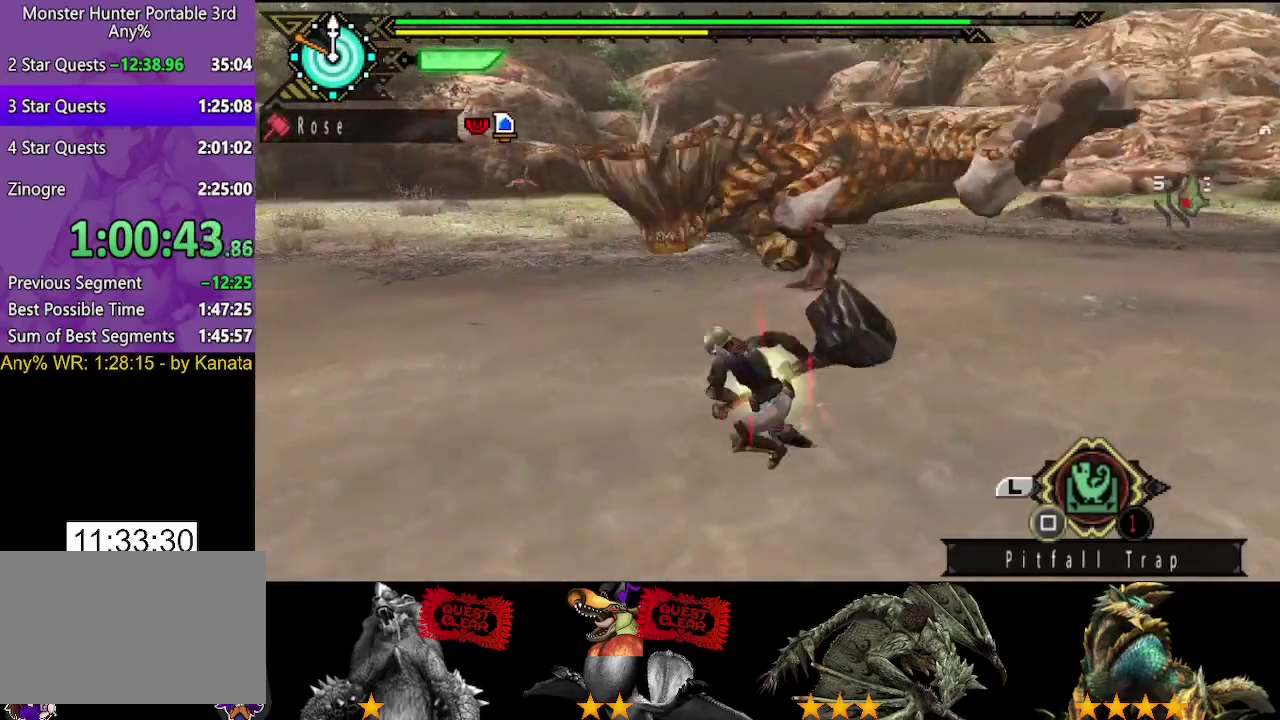
{"buttons": [], "left_stick": "up", "right_stick": "center", "events": [[83, "left_stick", "up"]]}
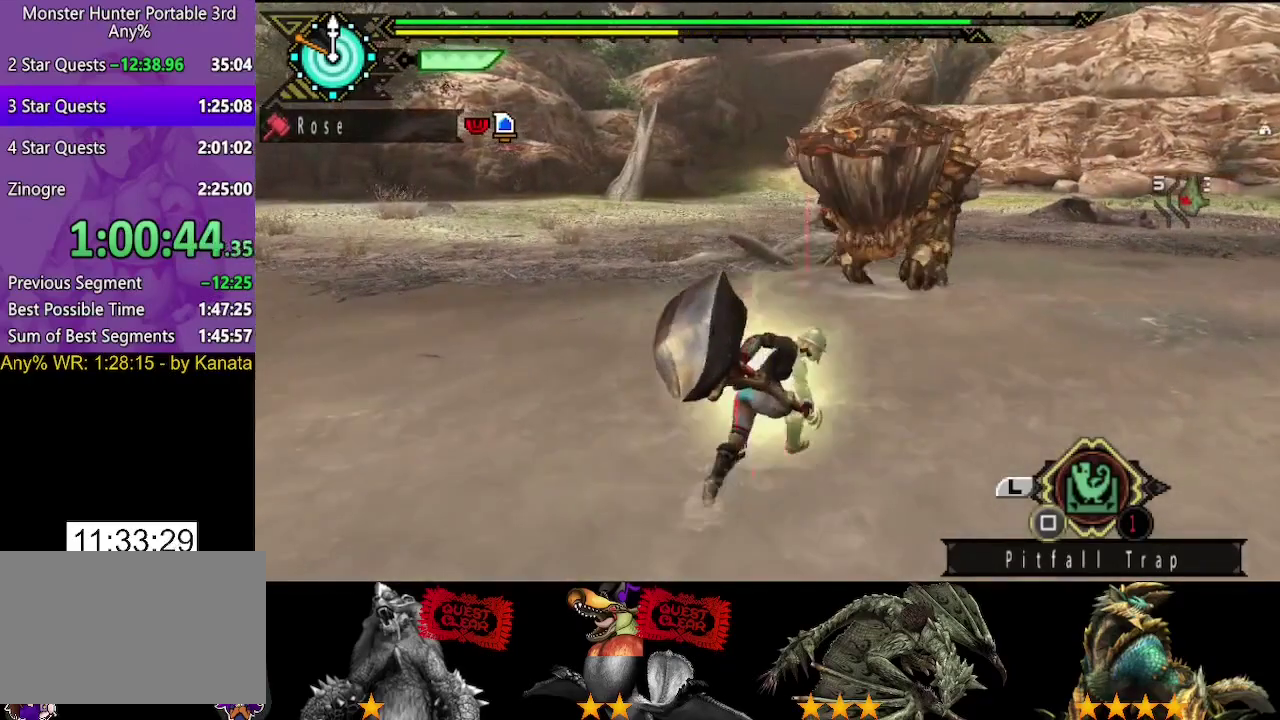
{"buttons": [], "left_stick": "up-right", "right_stick": "center", "events": [[400, "left_stick", "center"], [500, "left_stick", "up-right"]]}
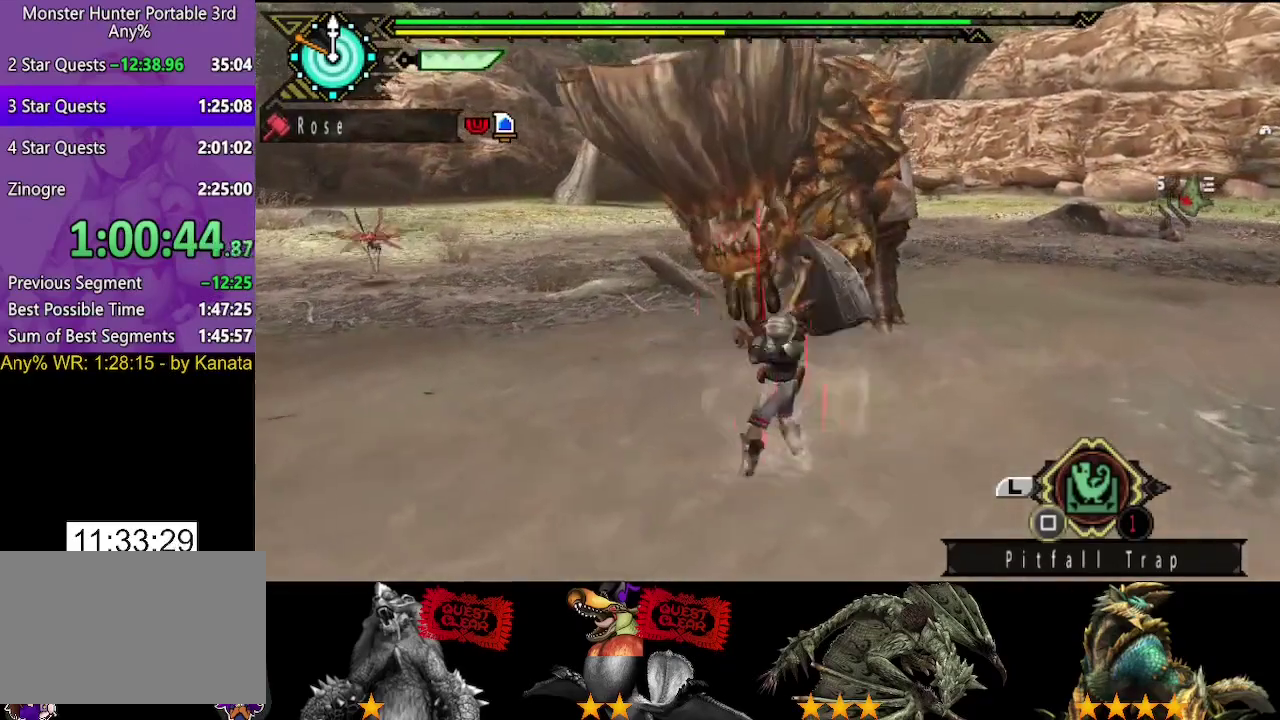
{"buttons": [], "left_stick": "right", "right_stick": "center", "events": [[33, "left_stick", "right"]]}
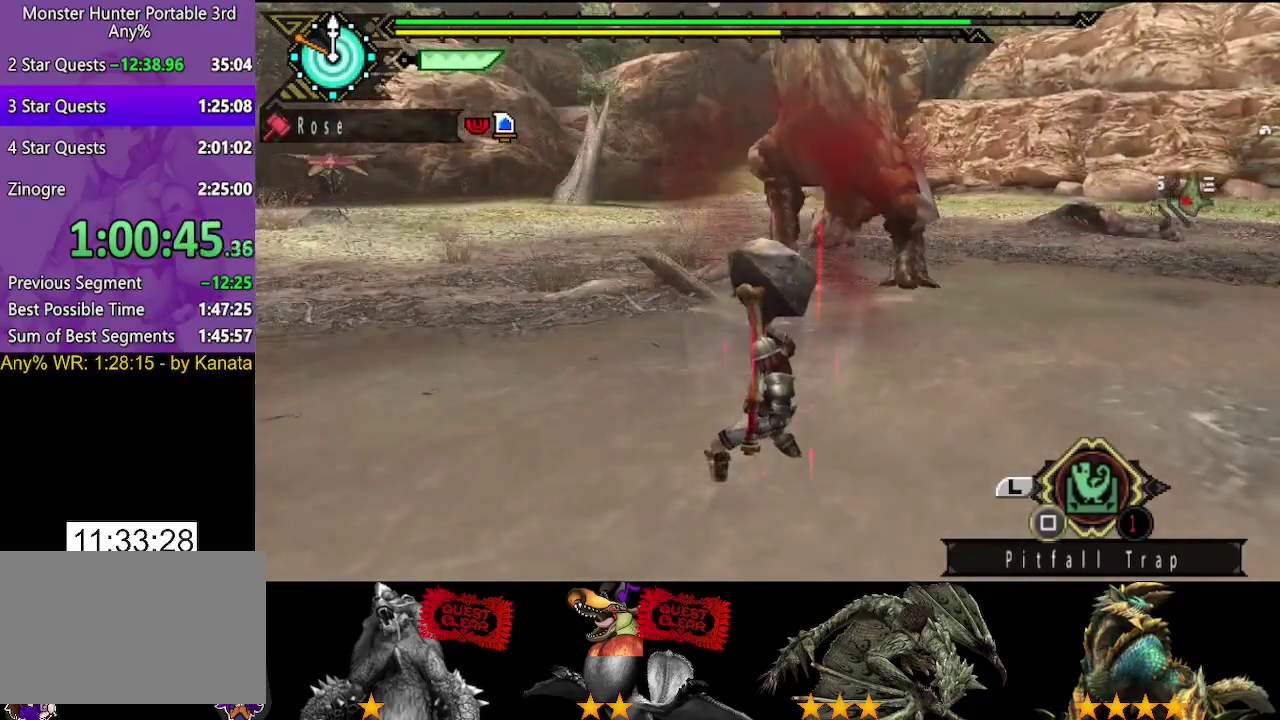
{"buttons": [], "left_stick": "up", "right_stick": "center", "events": [[117, "left_stick", "up"]]}
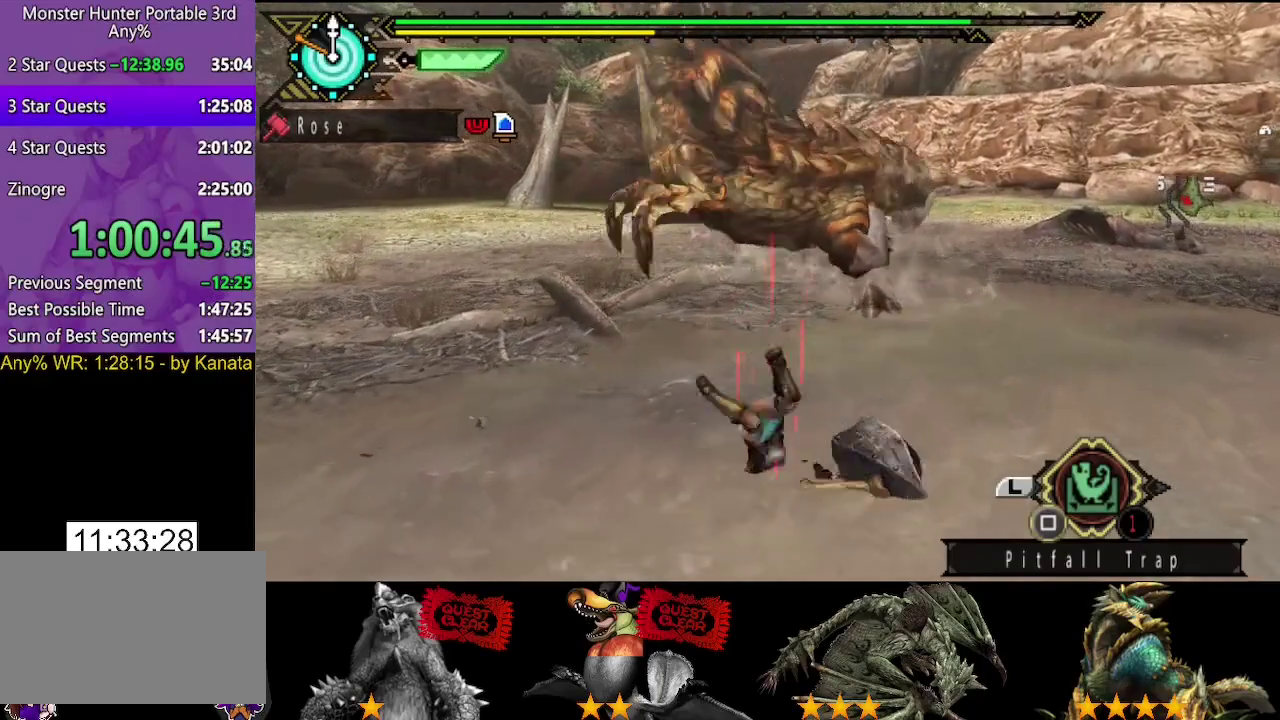
{"buttons": [], "left_stick": "left", "right_stick": "center", "events": [[17, "left_stick", "center"], [383, "right_stick", "right"], [417, "left_stick", "left"], [500, "right_stick", "center"]]}
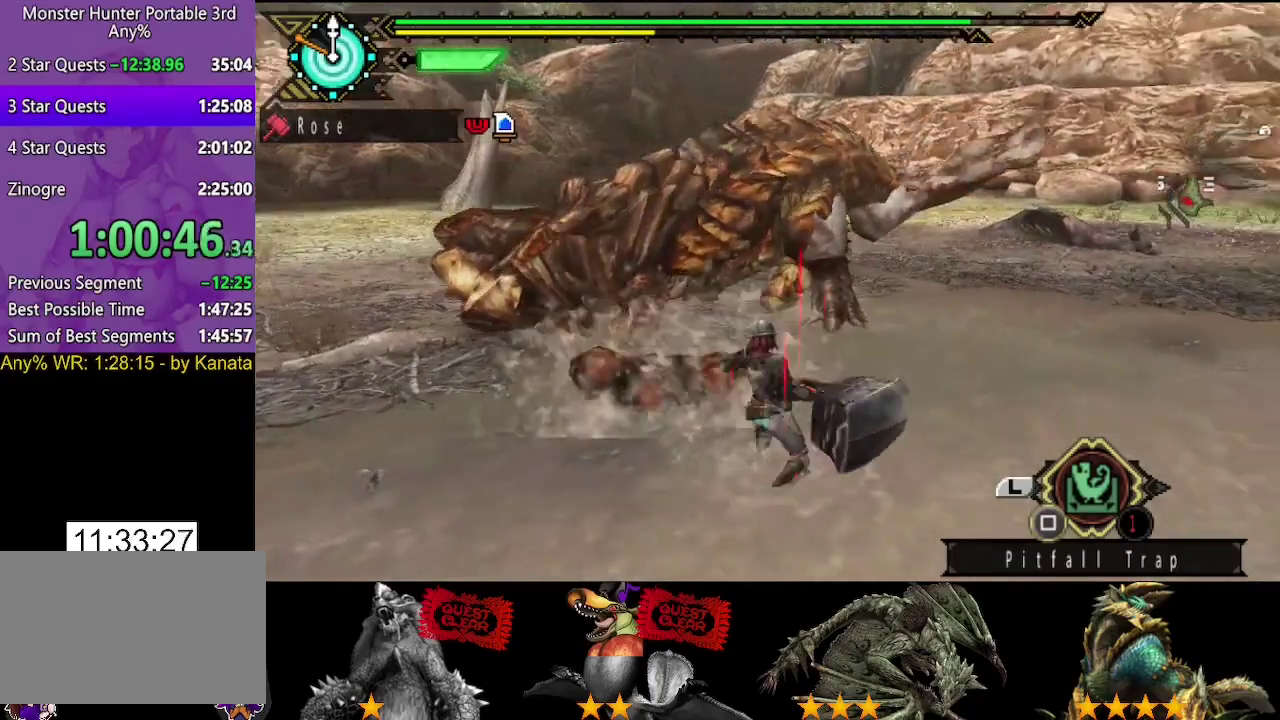
{"buttons": [], "left_stick": "down-left", "right_stick": "right", "events": [[483, "left_stick", "down-left"], [500, "right_stick", "right"]]}
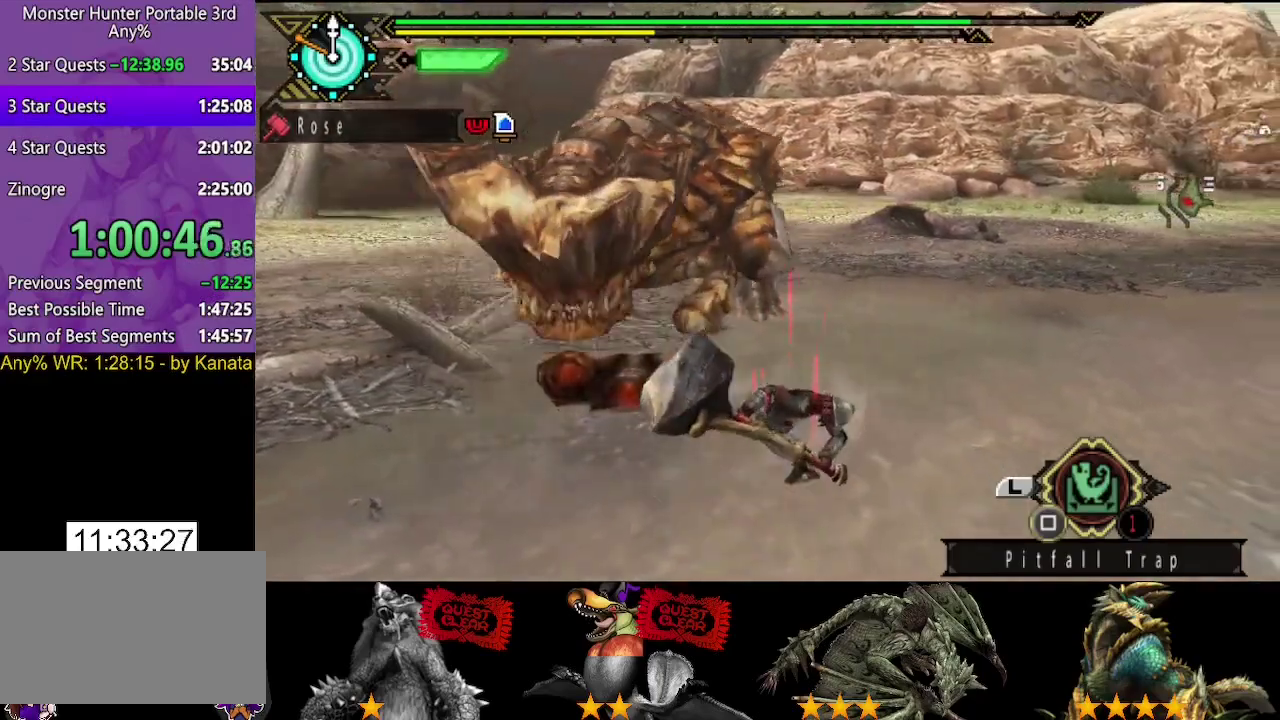
{"buttons": [], "left_stick": "down-left", "right_stick": "center", "events": [[133, "right_stick", "center"]]}
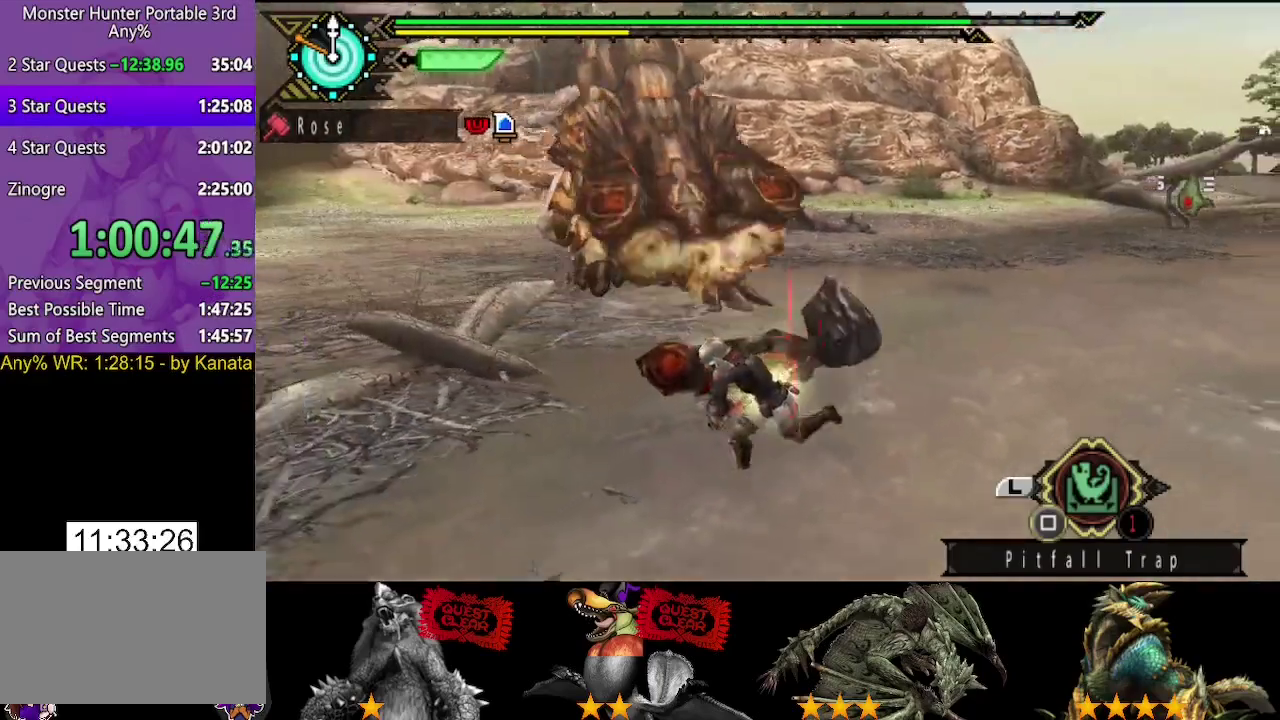
{"buttons": [], "left_stick": "up-left", "right_stick": "center", "events": [[200, "right_stick", "right"], [333, "right_stick", "center"], [367, "left_stick", "left"], [467, "left_stick", "up-left"]]}
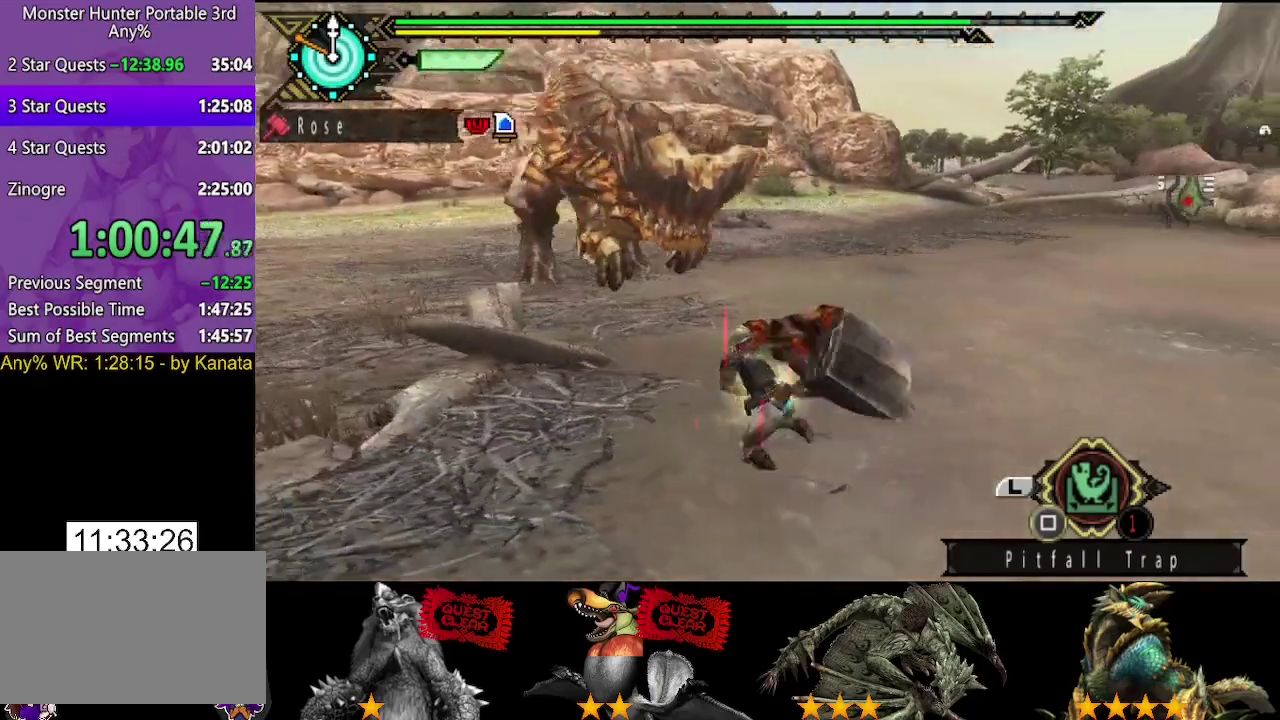
{"buttons": [], "left_stick": "up-left", "right_stick": "center", "events": []}
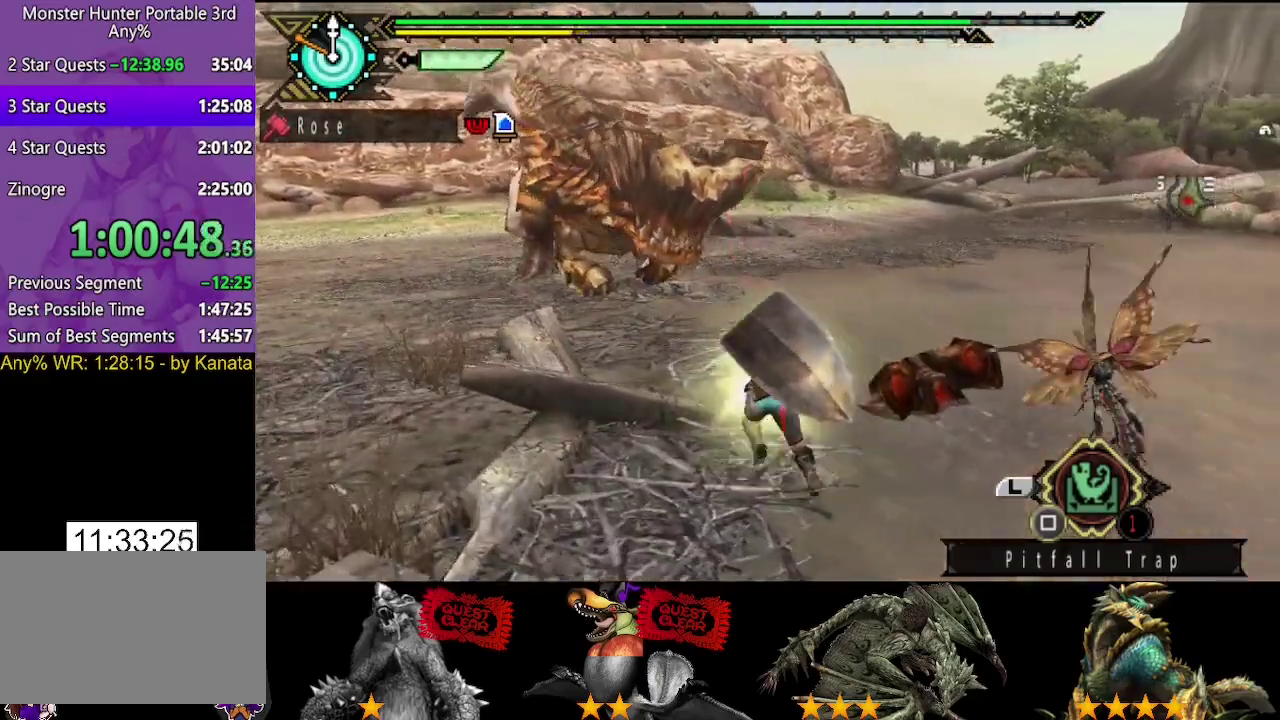
{"buttons": ["TRIANGLE"], "left_stick": "up-left", "right_stick": "center", "events": [[317, "TRIANGLE", "down"], [383, "TRIANGLE", "up"], [450, "TRIANGLE", "down"]]}
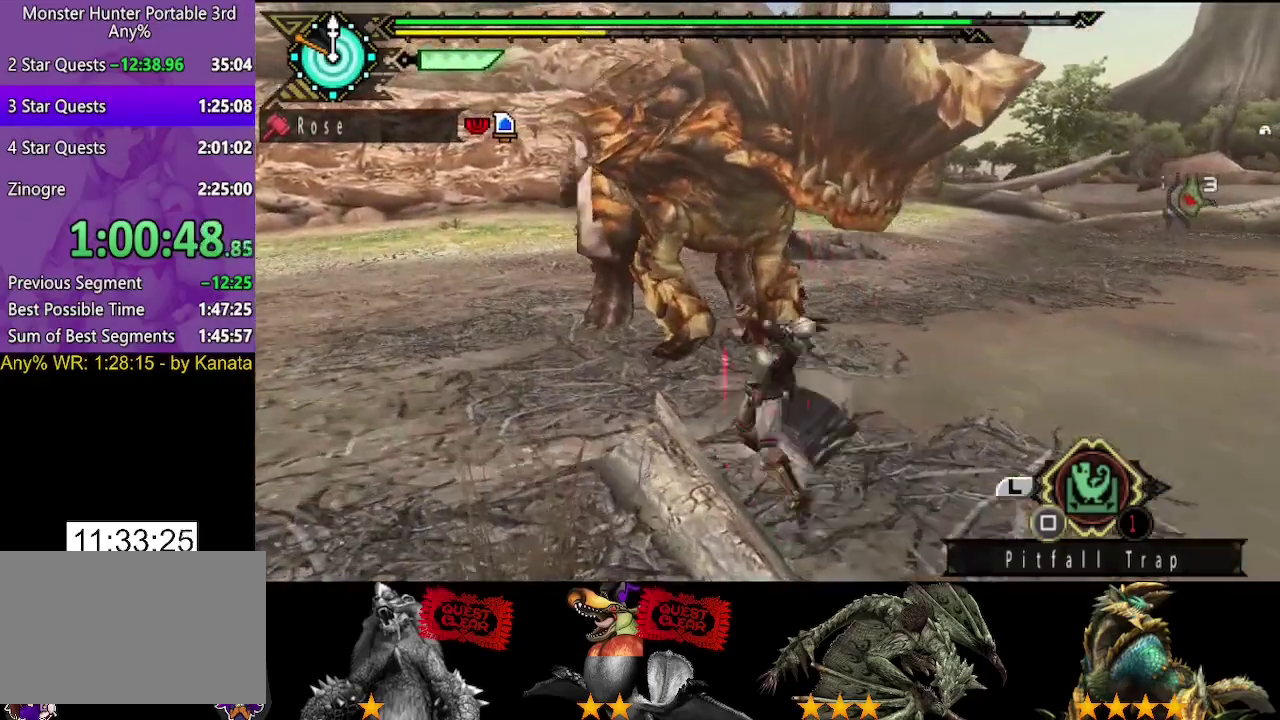
{"buttons": [], "left_stick": "down-left", "right_stick": "center", "events": [[17, "TRIANGLE", "up"], [83, "TRIANGLE", "down"], [150, "TRIANGLE", "up"], [250, "left_stick", "down-left"]]}
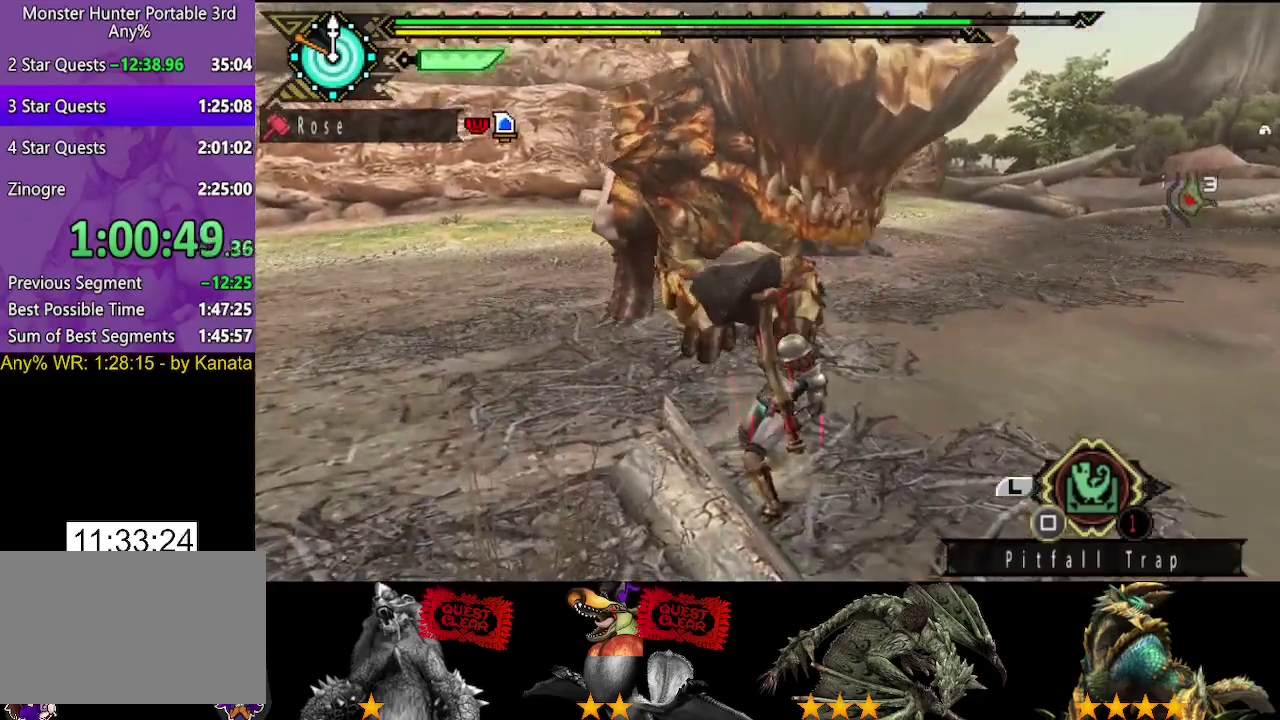
{"buttons": [], "left_stick": "down-left", "right_stick": "center", "events": [[50, "left_stick", "left"], [283, "left_stick", "down-left"], [350, "left_stick", "center"], [500, "left_stick", "down-left"]]}
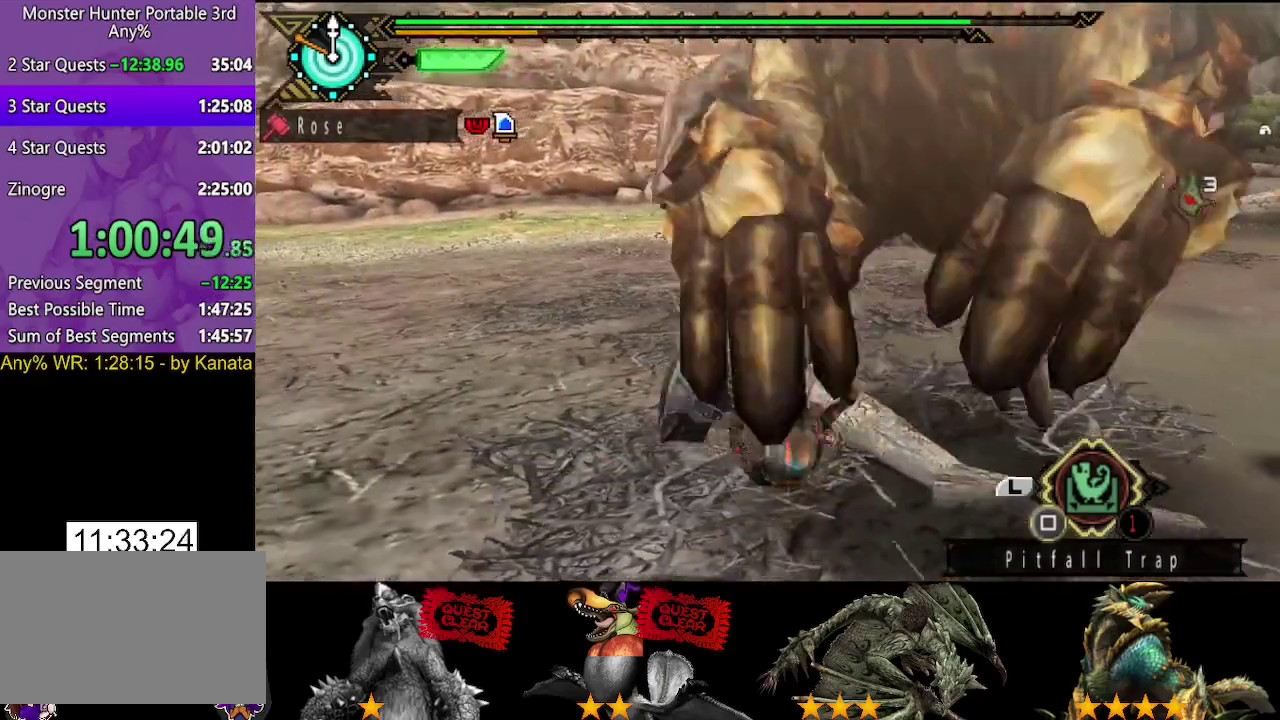
{"buttons": [], "left_stick": "down", "right_stick": "right", "events": [[33, "right_stick", "right"], [433, "left_stick", "down"]]}
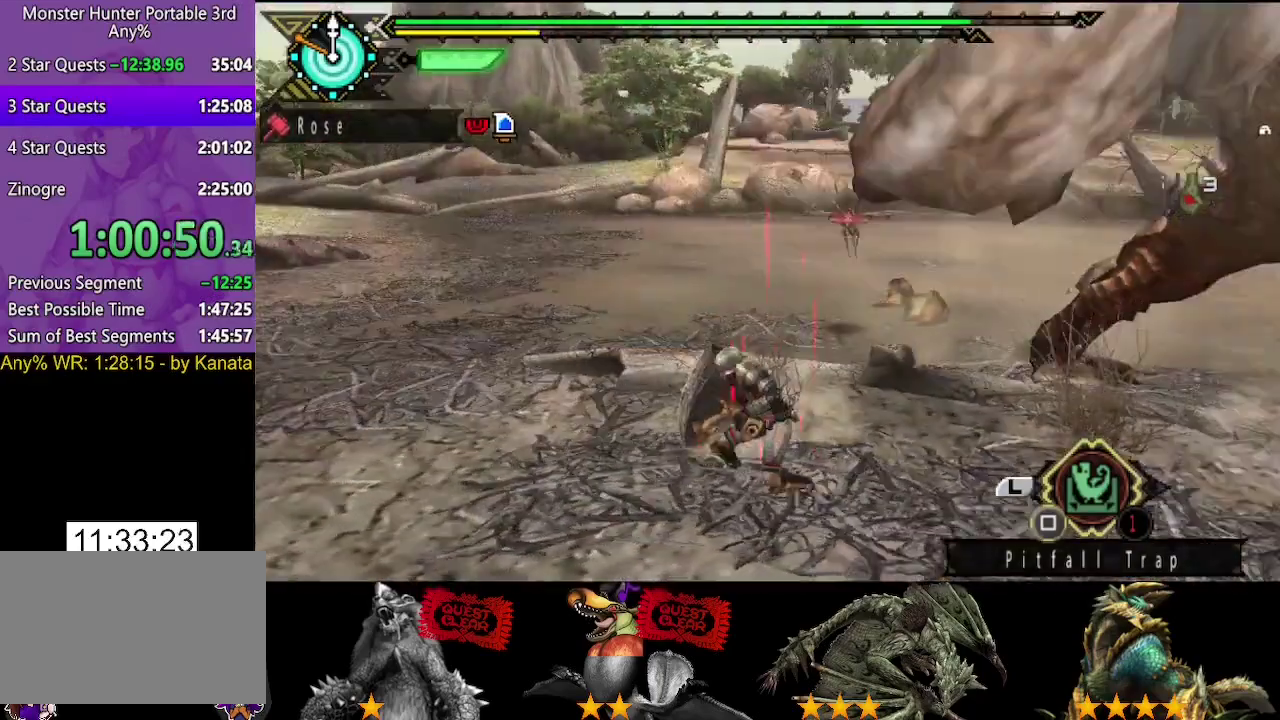
{"buttons": [], "left_stick": "up-left", "right_stick": "down-right"}
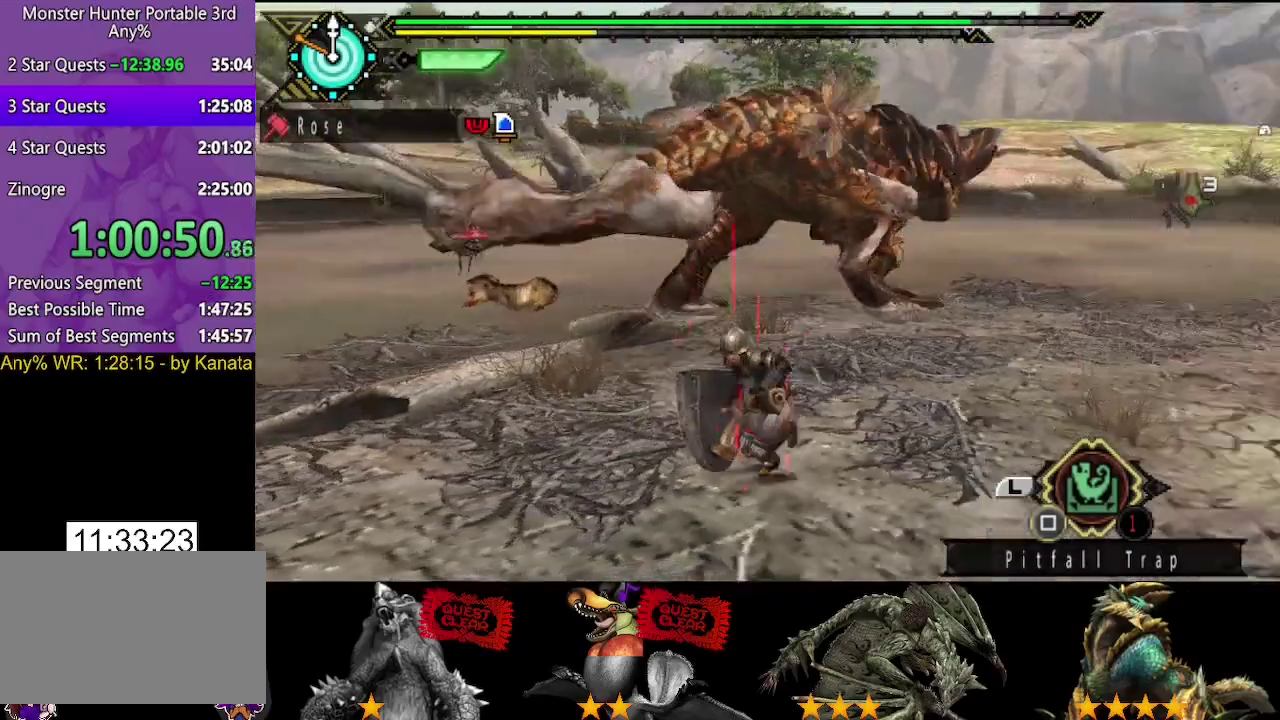
{"buttons": [], "left_stick": "up", "right_stick": "right"}
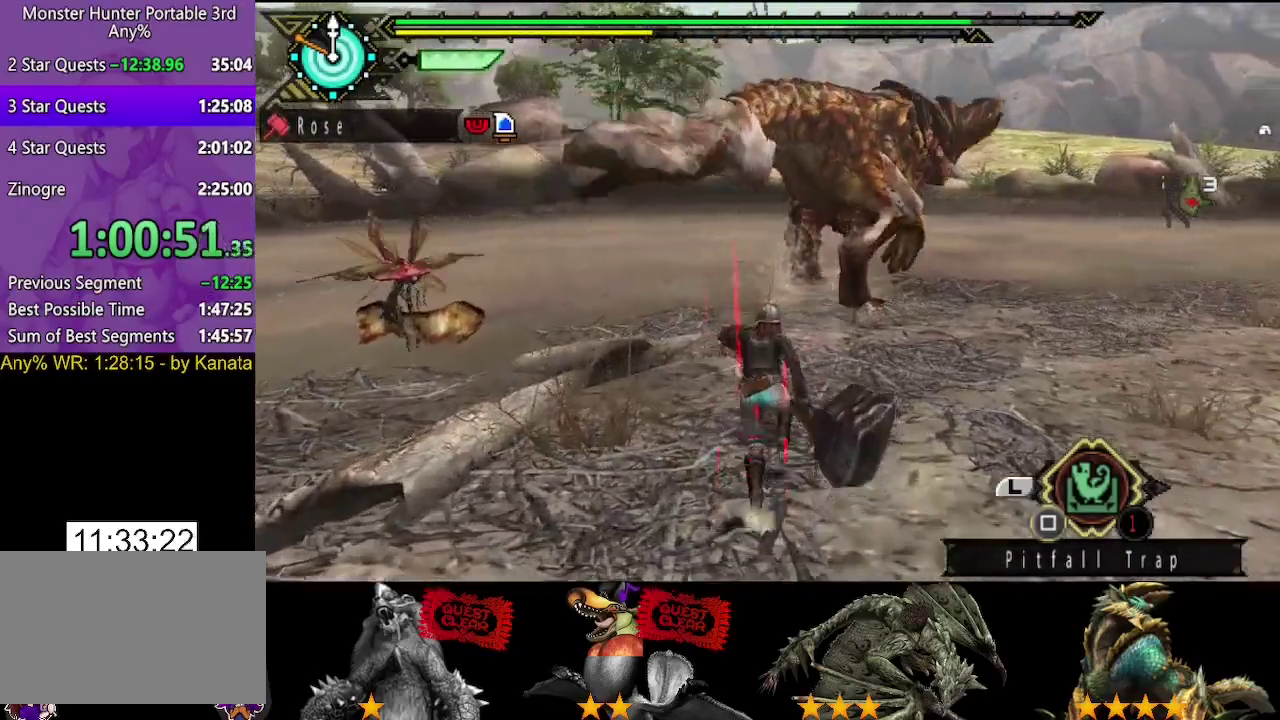
{"buttons": [], "left_stick": "right", "right_stick": "center", "events": [[67, "right_stick", "center"], [100, "left_stick", "up-left"], [183, "left_stick", "up"], [383, "left_stick", "up-right"], [450, "left_stick", "right"]]}
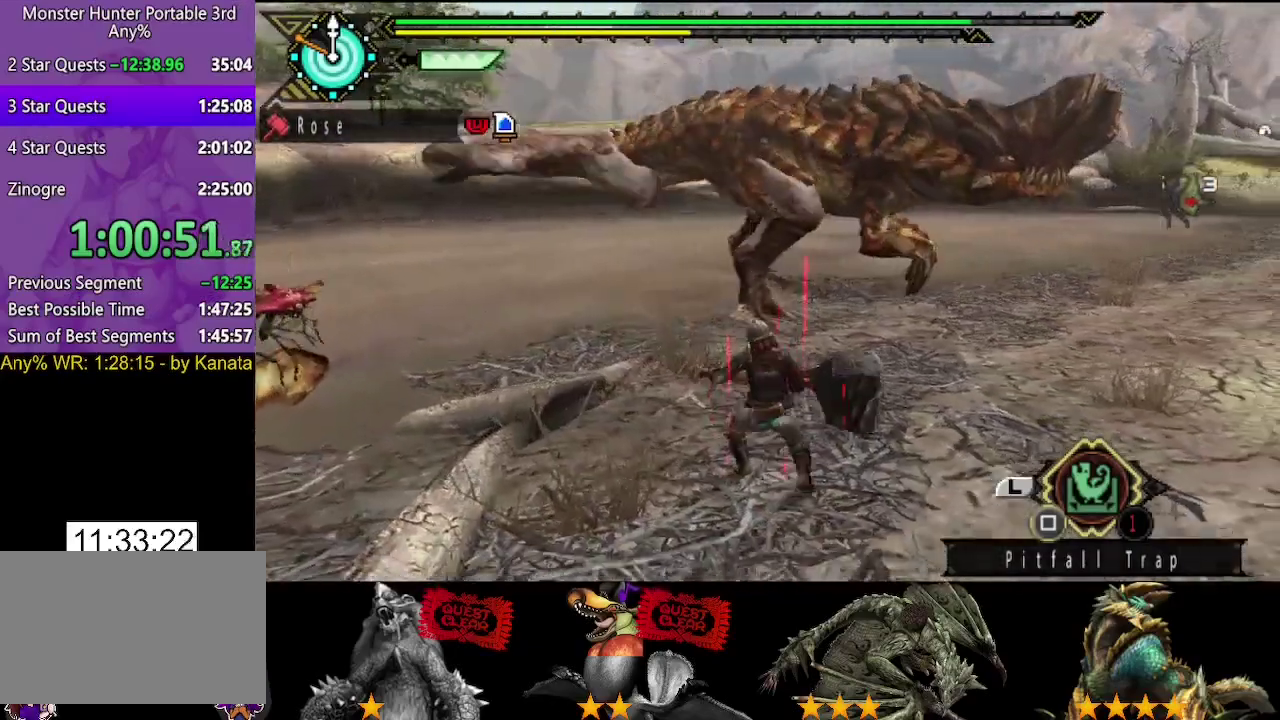
{"buttons": [], "left_stick": "right", "right_stick": "left", "events": [[417, "right_stick", "left"]]}
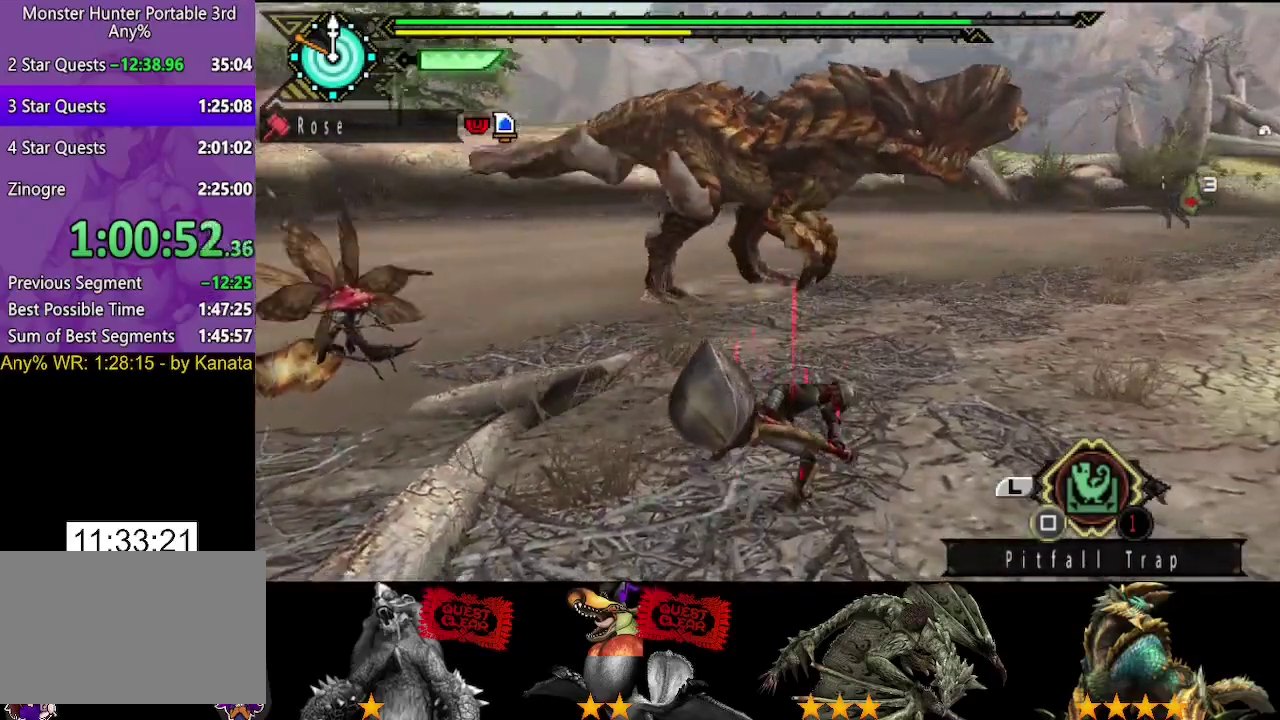
{"buttons": [], "left_stick": "down-right", "right_stick": "center", "events": [[50, "right_stick", "center"], [250, "right_stick", "left"], [450, "right_stick", "center"], [483, "left_stick", "down-right"]]}
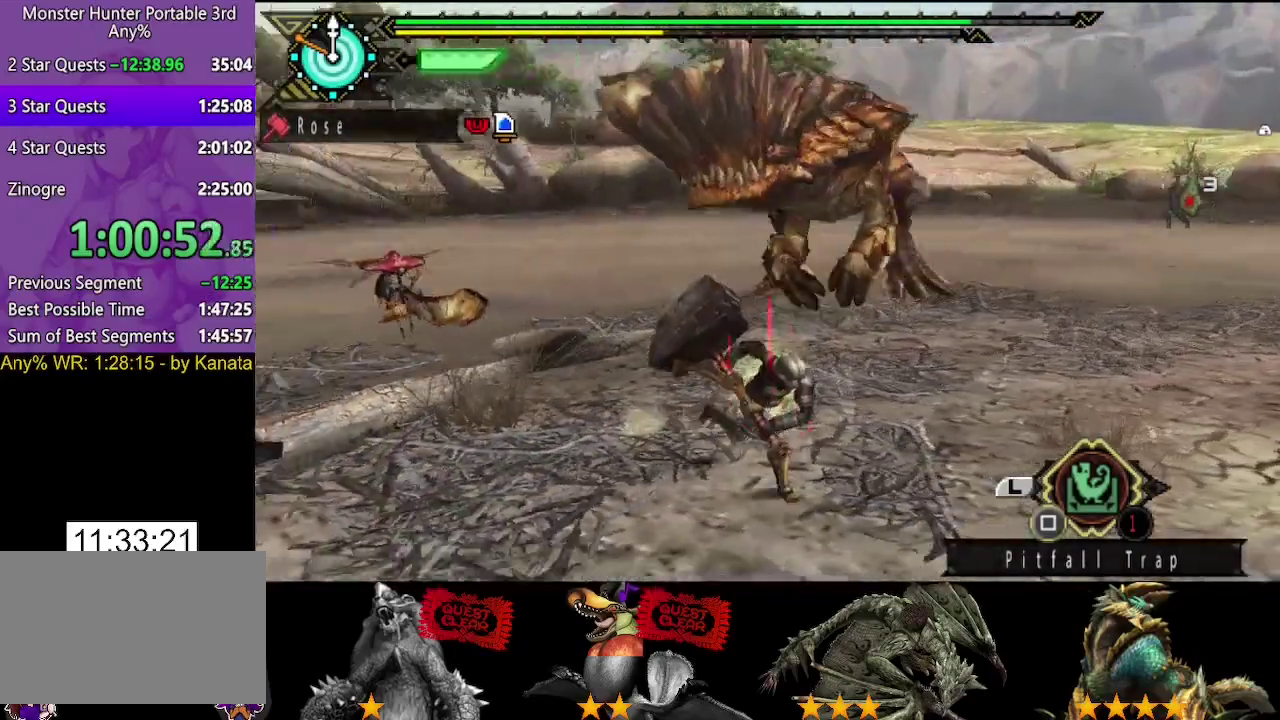
{"buttons": [], "left_stick": "down-right", "right_stick": "center", "events": [[100, "right_stick", "left"], [267, "right_stick", "center"]]}
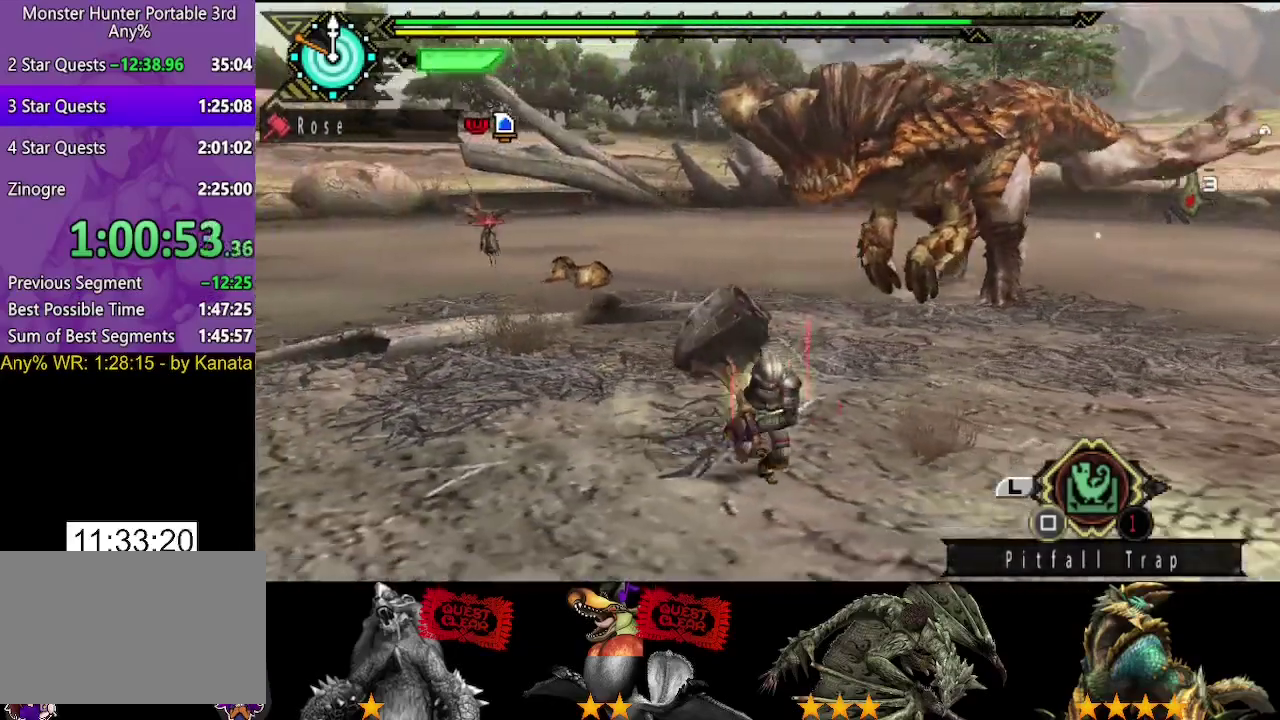
{"buttons": [], "left_stick": "up", "right_stick": "center", "events": [[200, "left_stick", "up-right"], [267, "left_stick", "up"], [367, "TRIANGLE", "down"], [467, "TRIANGLE", "up"]]}
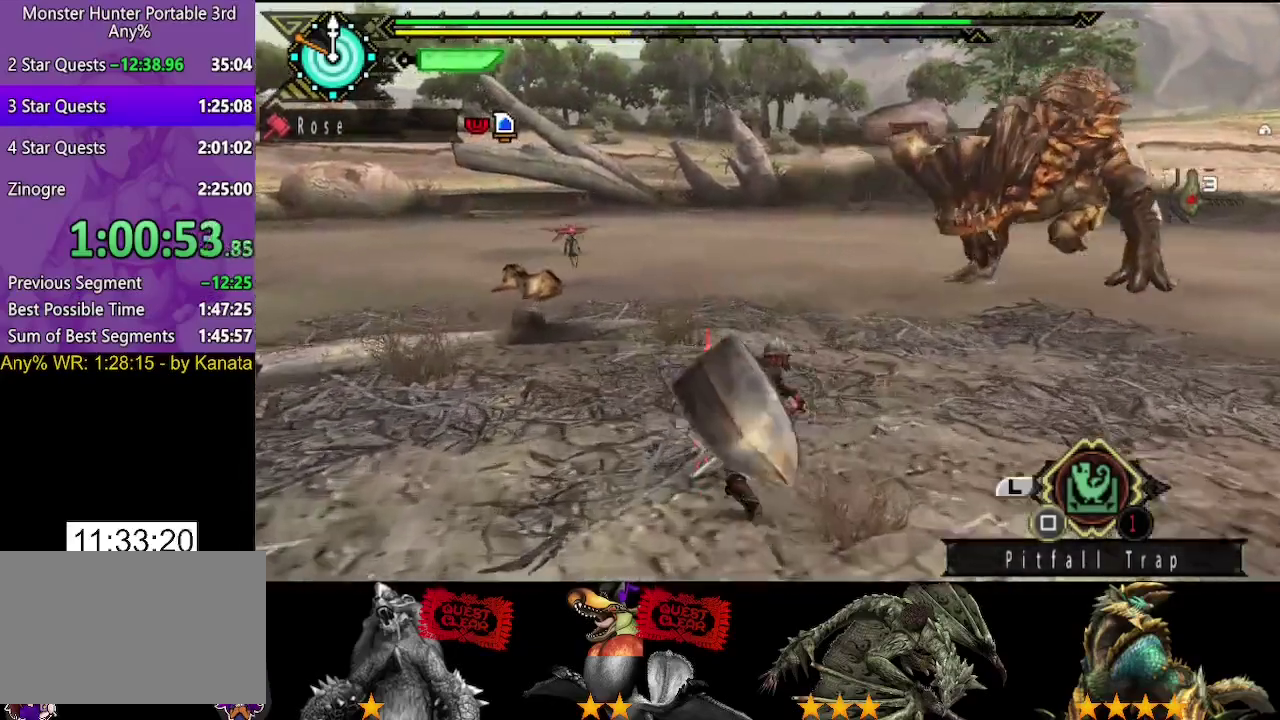
{"buttons": [], "left_stick": "center", "right_stick": "center", "events": [[250, "left_stick", "center"], [250, "right_stick", "right"], [383, "right_stick", "center"]]}
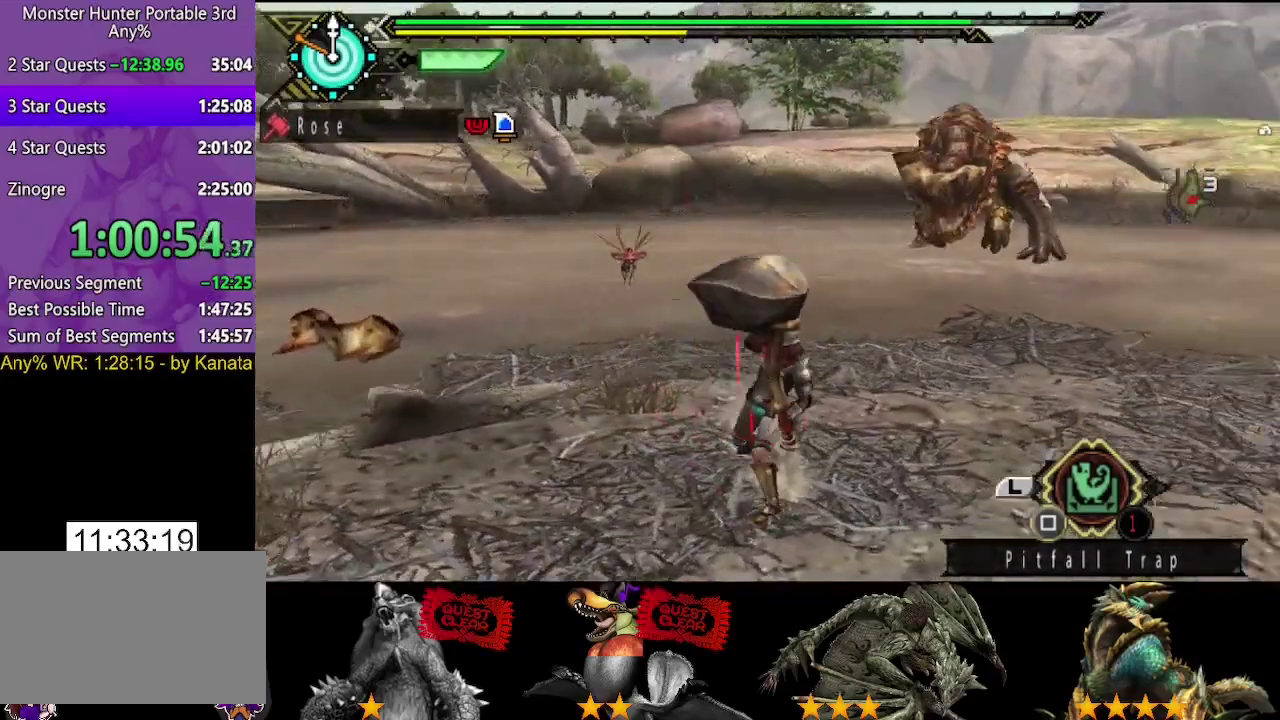
{"buttons": [], "left_stick": "center", "right_stick": "center", "events": []}
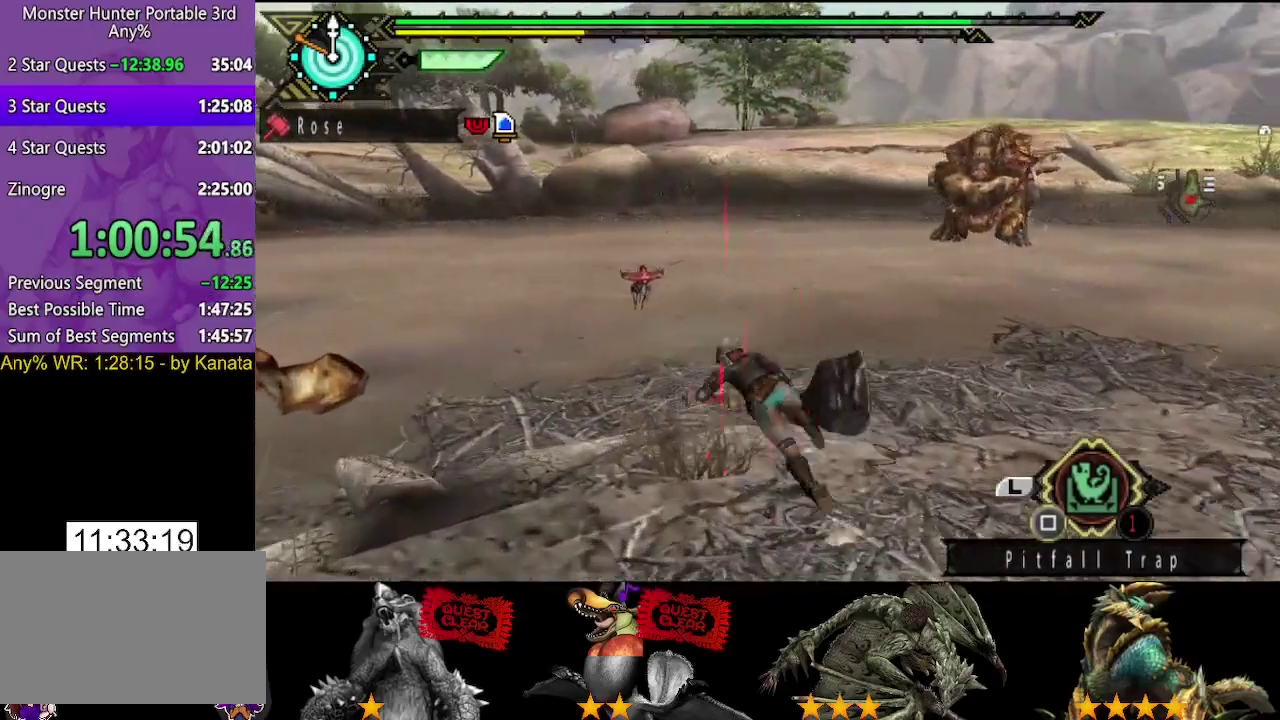
{"buttons": [], "left_stick": "left", "right_stick": "center", "events": [[50, "left_stick", "up-left"], [200, "right_stick", "right"], [217, "left_stick", "left"], [350, "right_stick", "center"]]}
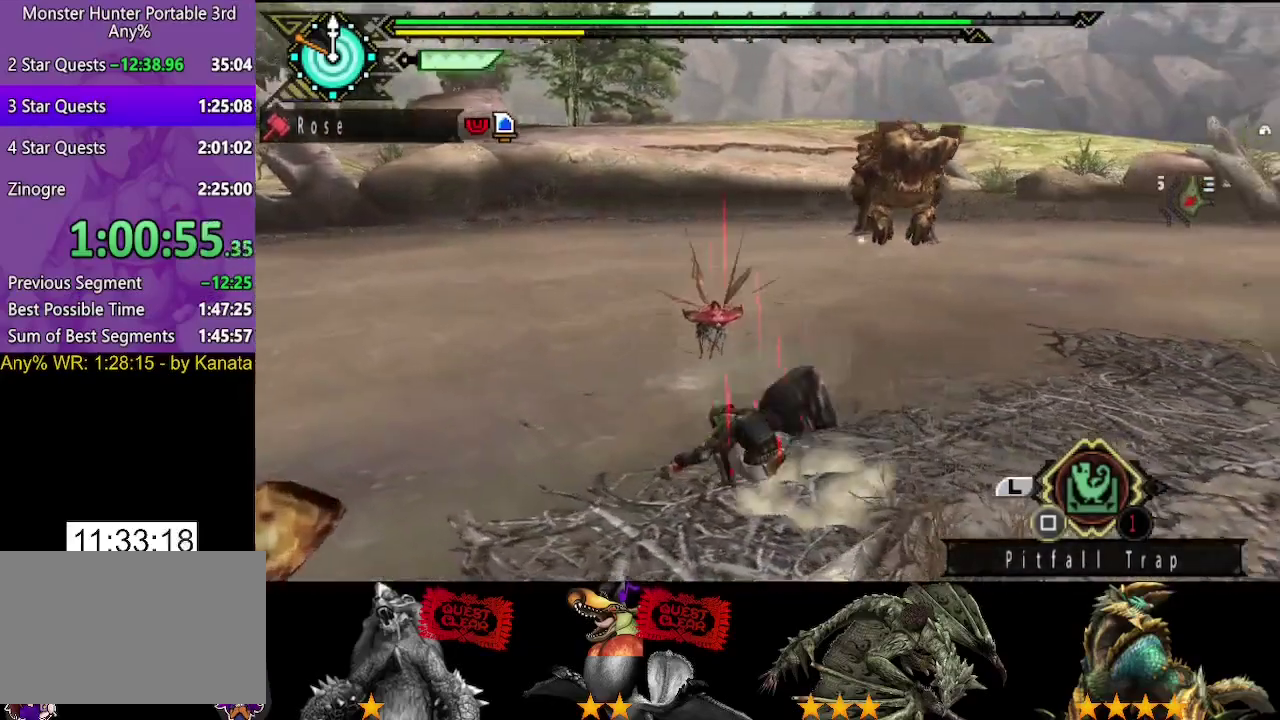
{"buttons": [], "left_stick": "left", "right_stick": "center", "events": [[267, "right_stick", "right"], [367, "right_stick", "center"]]}
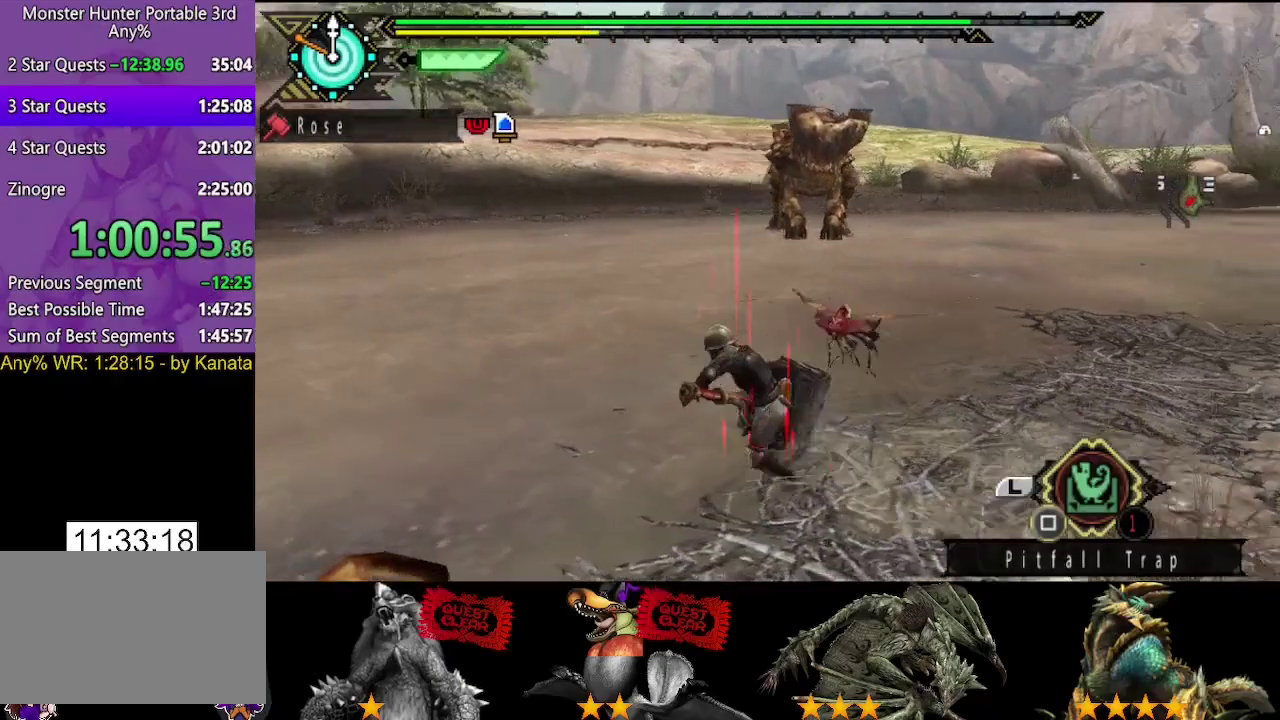
{"buttons": [], "left_stick": "left", "right_stick": "center", "events": [[267, "right_stick", "right"], [400, "right_stick", "center"]]}
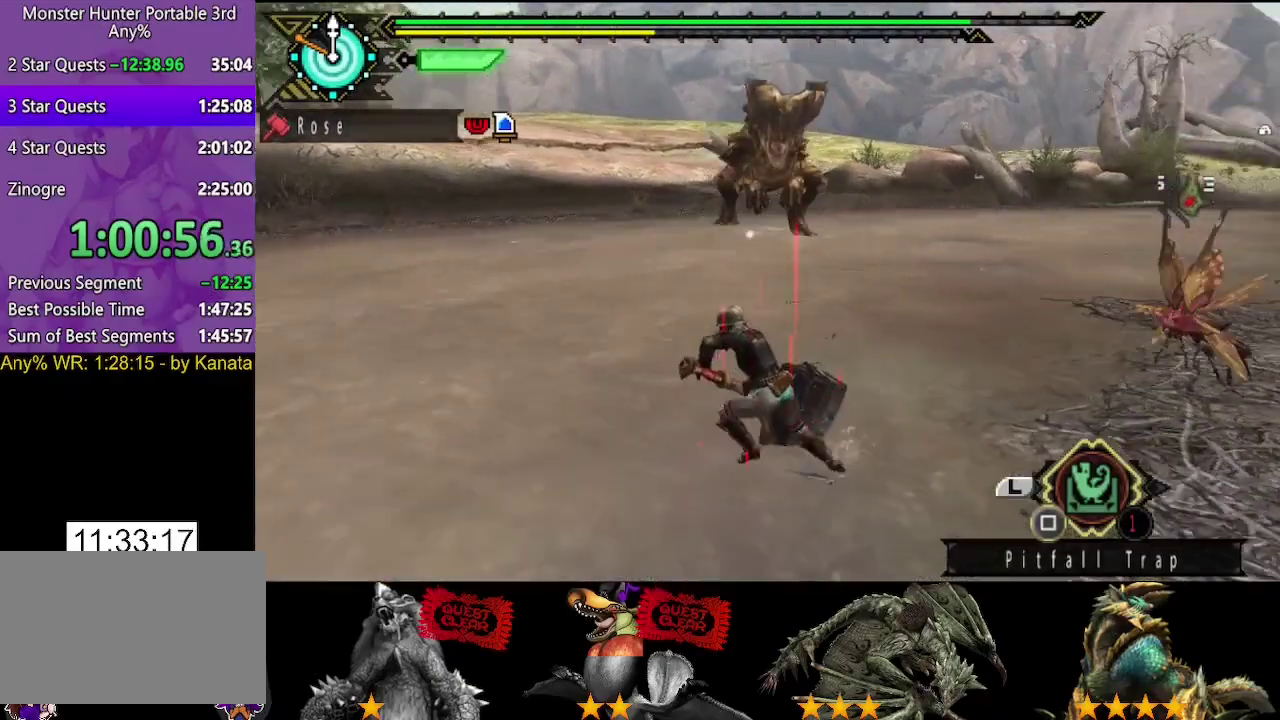
{"buttons": [], "left_stick": "left", "right_stick": "center", "events": [[117, "left_stick", "up-left"], [233, "left_stick", "left"]]}